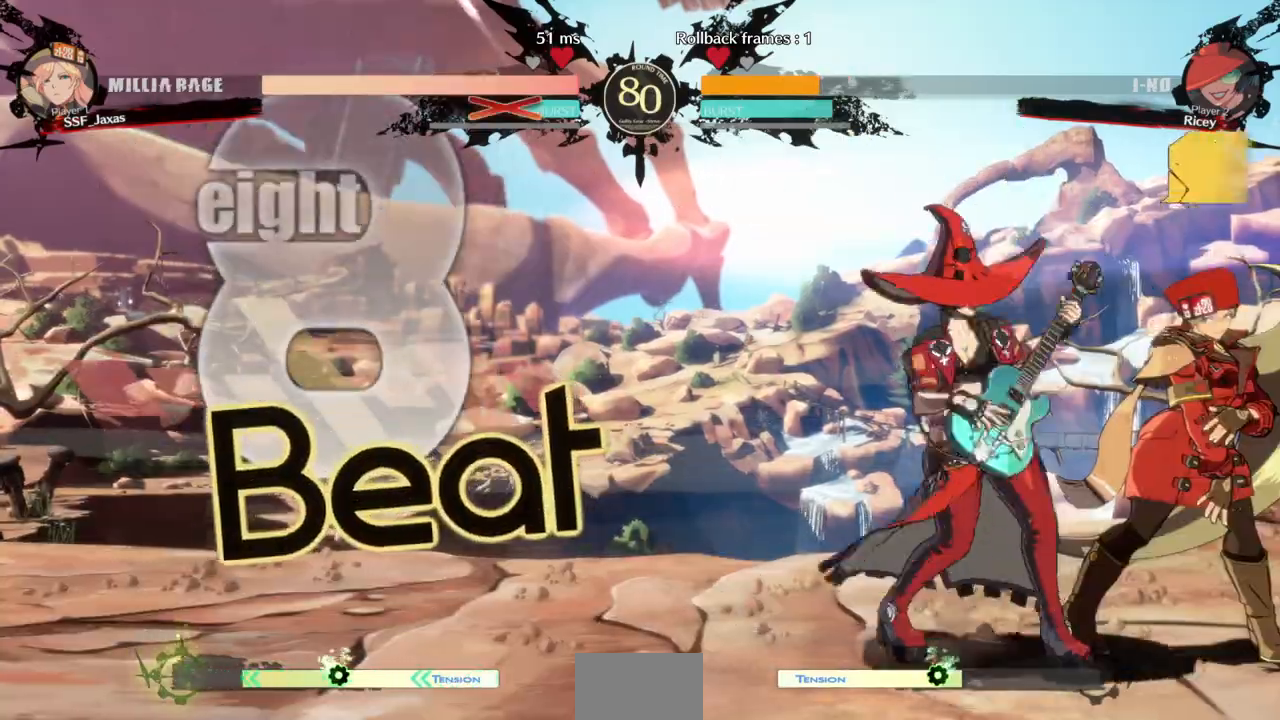
Gameplay with a controller (PlayStation layout); each line is a JSON object with the inputs held at the frame after it. "events" lists button and stick changes between this image and that frame as [ms after this image, input, new state], when the widget could be followed in between. Not read: L3 R3 SELECT START other_buttons.
{"buttons": ["SQUARE", "TRIANGLE", "DPAD_DOWN", "DPAD_RIGHT"], "events": [[133, "DPAD_DOWN", "up"], [133, "R2", "up"], [333, "DPAD_RIGHT", "down"], [433, "DPAD_DOWN", "down"], [433, "TRIANGLE", "down"], [467, "SQUARE", "down"]]}
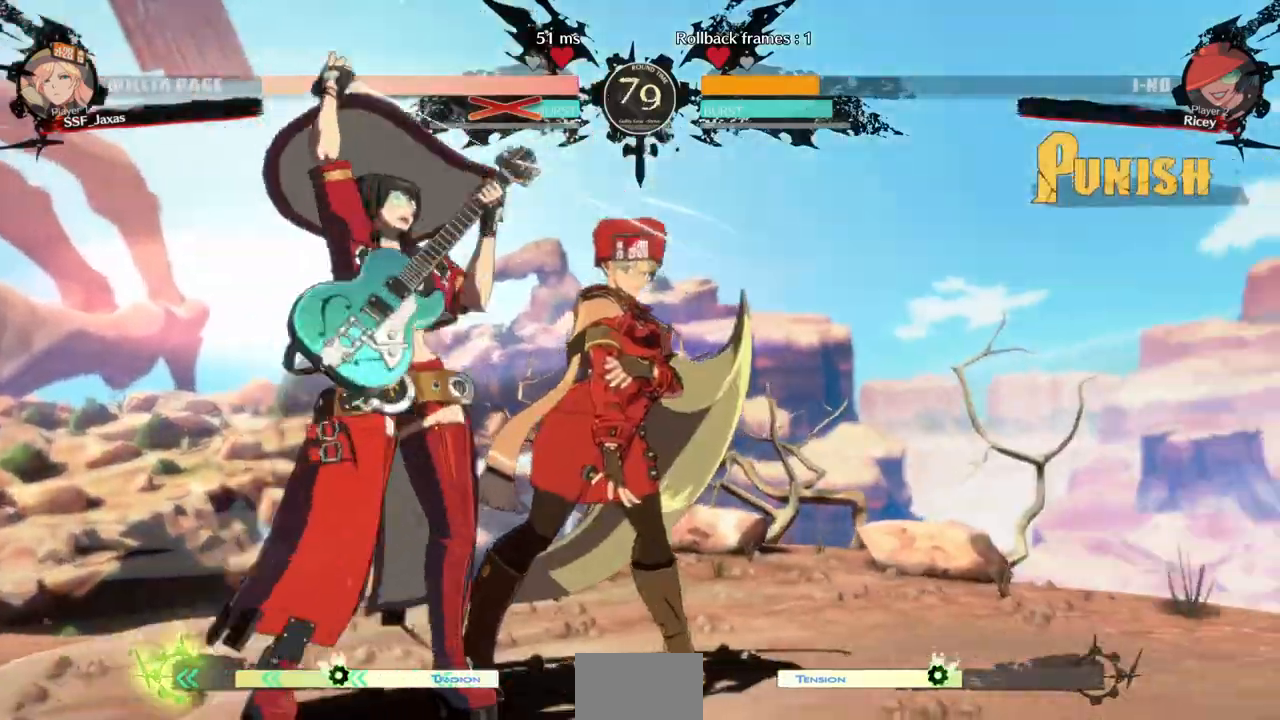
{"buttons": ["SQUARE", "TRIANGLE", "DPAD_RIGHT"]}
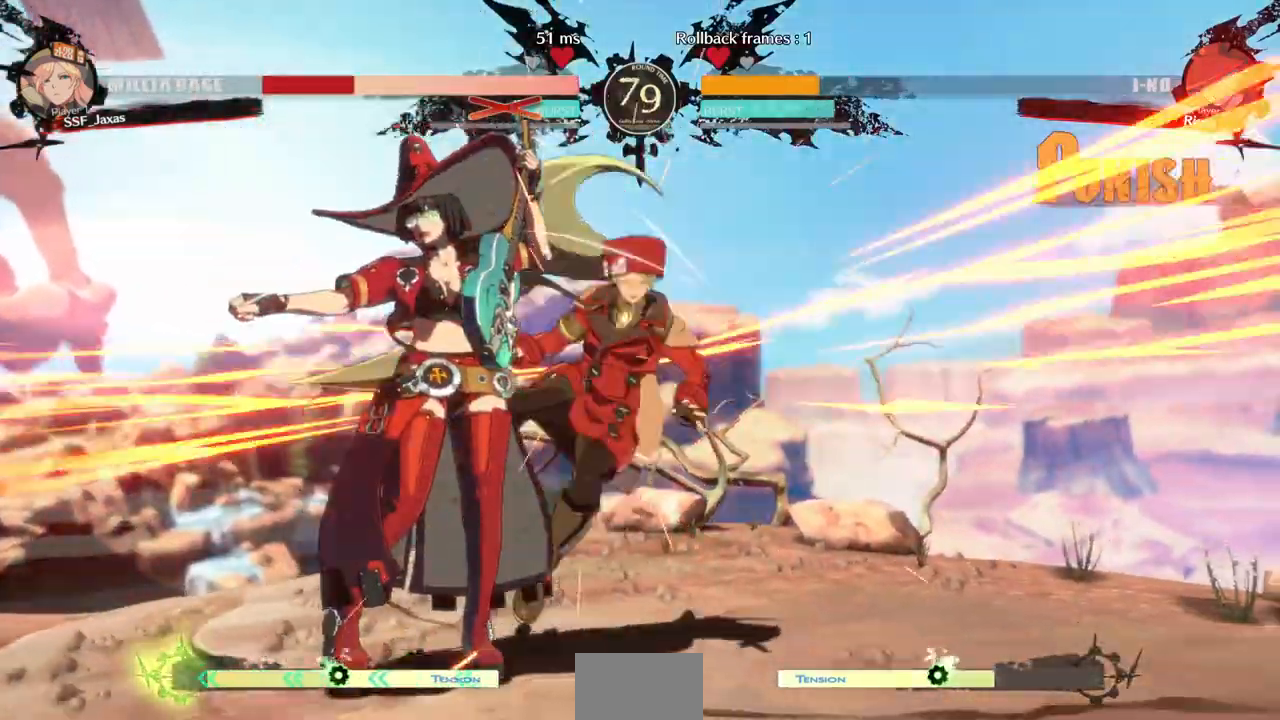
{"buttons": ["SQUARE", "TRIANGLE", "DPAD_DOWN", "DPAD_RIGHT"], "events": [[33, "TRIANGLE", "up"], [67, "SQUARE", "up"], [200, "TRIANGLE", "down"], [233, "SQUARE", "down"], [267, "DPAD_DOWN", "down"]]}
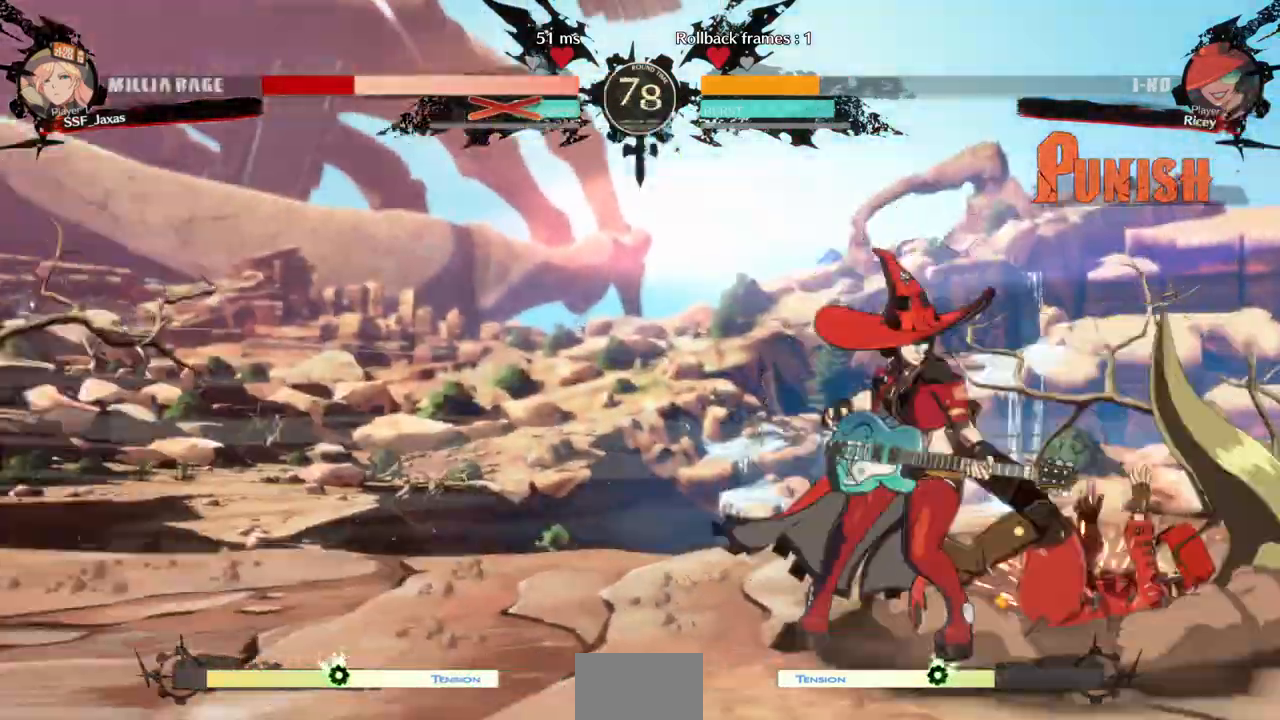
{"buttons": ["DPAD_RIGHT"], "events": [[100, "TRIANGLE", "up"], [133, "SQUARE", "up"], [400, "DPAD_DOWN", "up"]]}
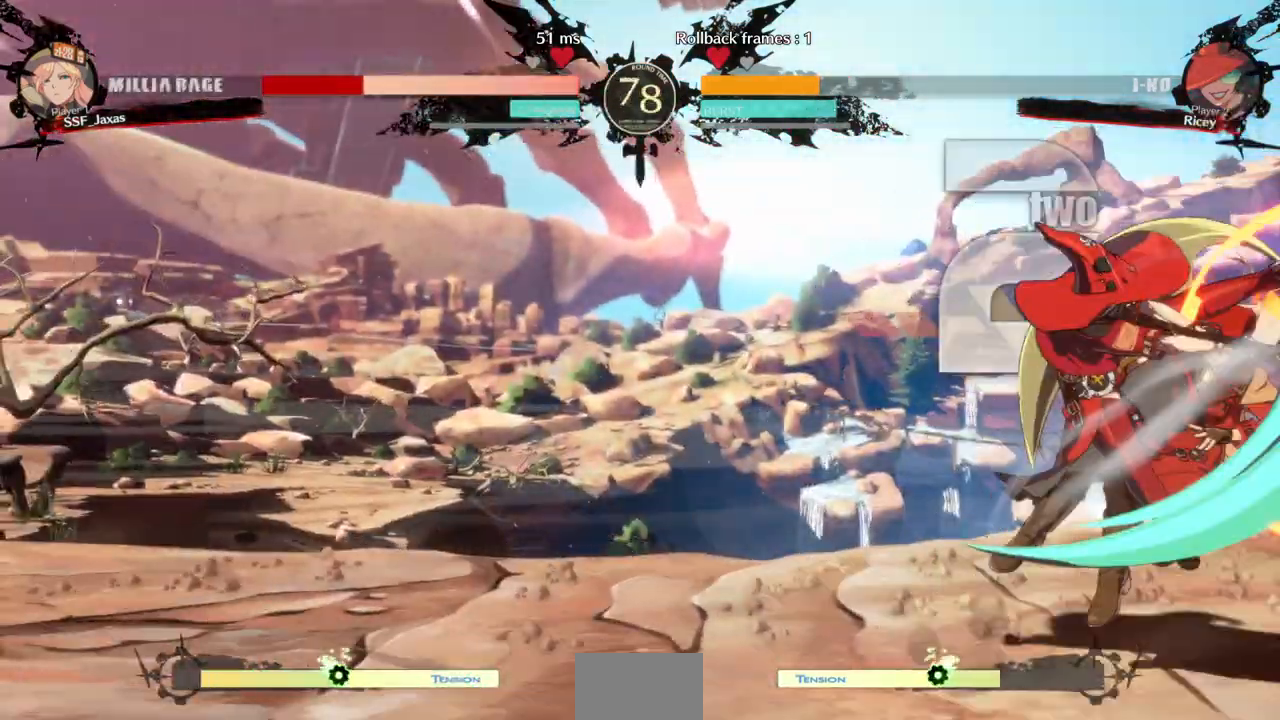
{"buttons": ["DPAD_DOWN"], "events": [[33, "DPAD_RIGHT", "up"], [100, "DPAD_LEFT", "down"], [200, "DPAD_LEFT", "up"], [400, "DPAD_LEFT", "down"], [467, "DPAD_DOWN", "down"], [500, "DPAD_LEFT", "up"]]}
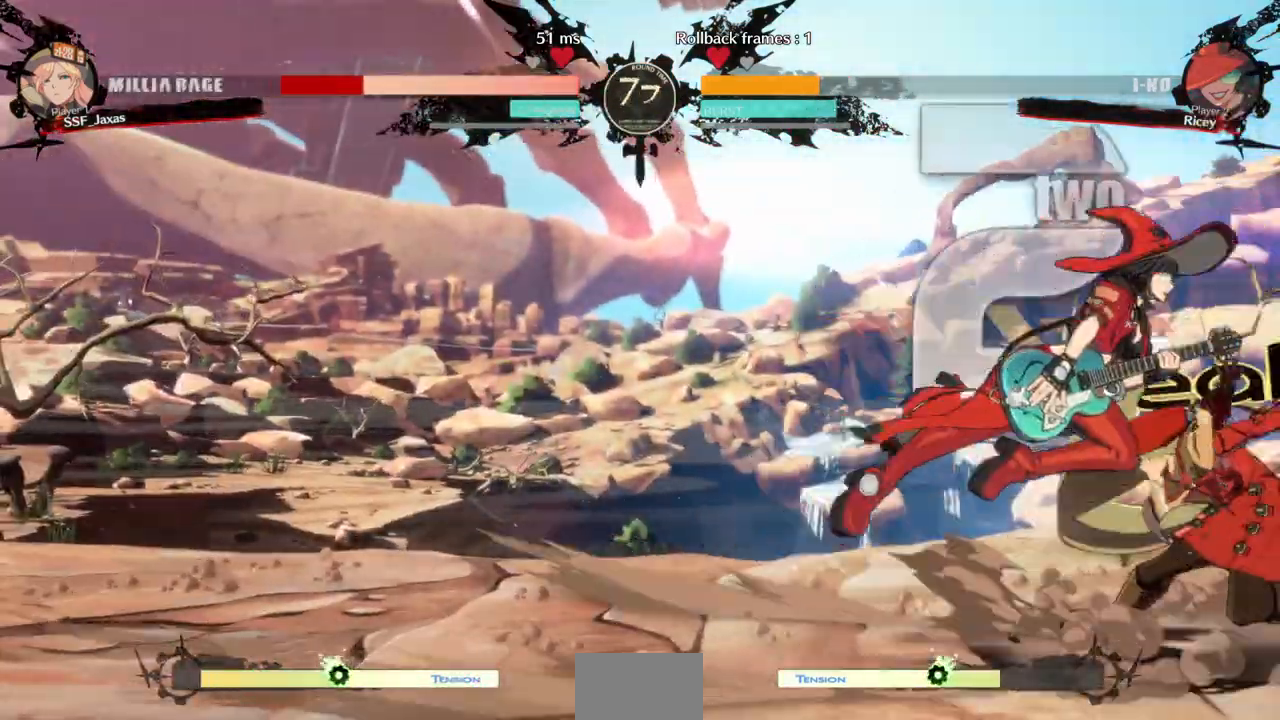
{"buttons": ["DPAD_RIGHT"], "events": [[33, "DPAD_RIGHT", "down"], [67, "DPAD_DOWN", "up"], [67, "DPAD_RIGHT", "up"], [100, "R1", "down"], [133, "R1", "up"], [367, "DPAD_RIGHT", "down"]]}
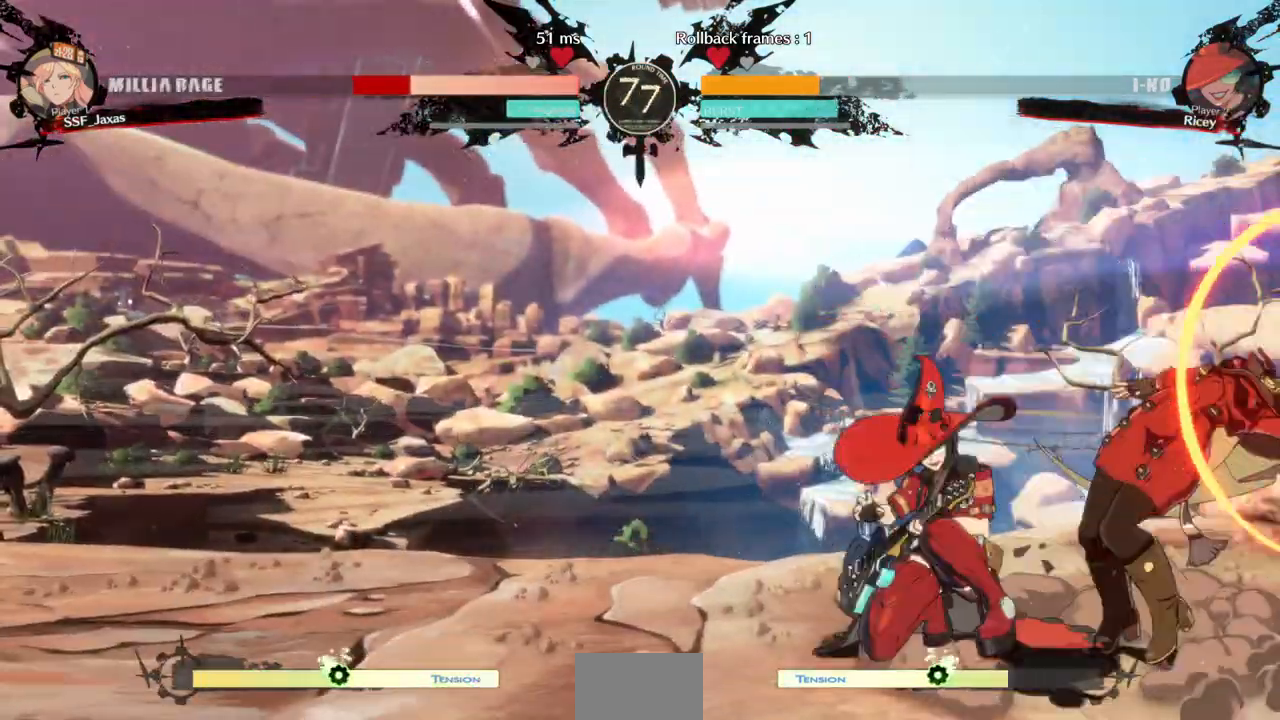
{"buttons": ["DPAD_RIGHT"], "events": [[100, "DPAD_DOWN", "down"], [233, "DPAD_DOWN", "up"], [300, "DPAD_DOWN", "down"], [300, "SQUARE", "down"], [300, "TRIANGLE", "down"], [400, "SQUARE", "up"], [400, "TRIANGLE", "up"], [467, "DPAD_DOWN", "up"]]}
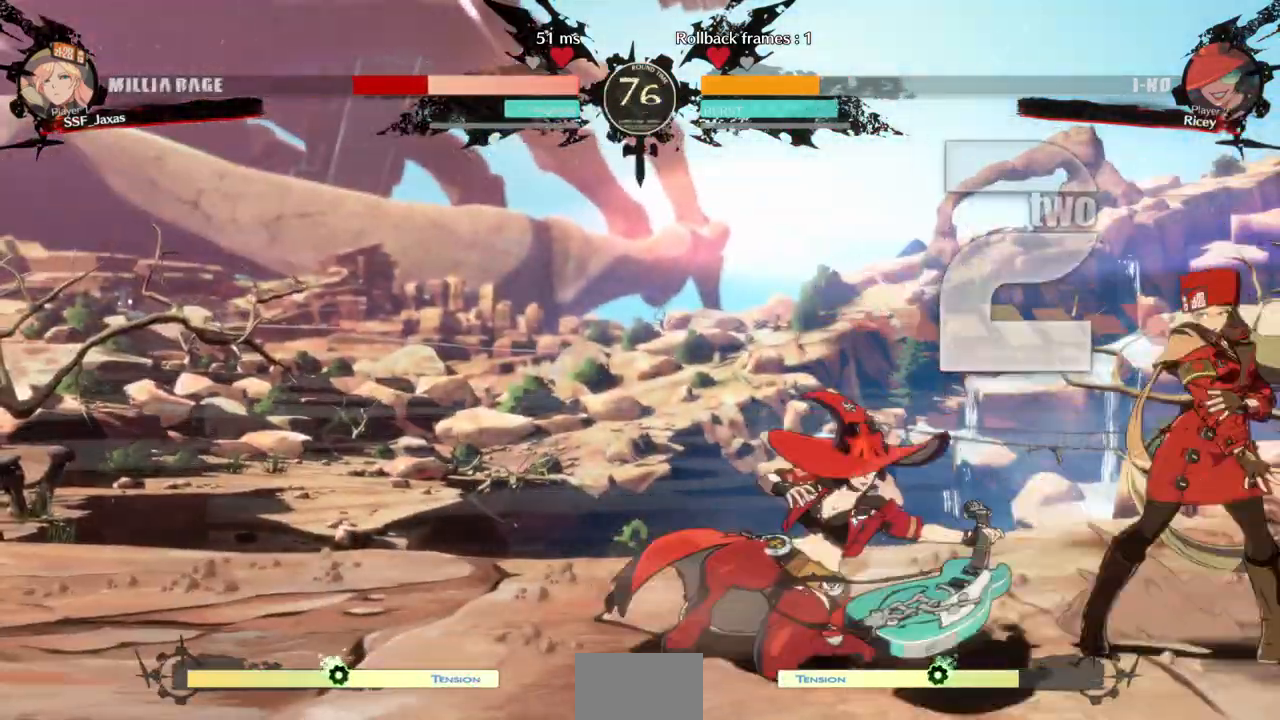
{"buttons": ["DPAD_DOWN", "DPAD_RIGHT"], "events": [[200, "SQUARE", "down"], [200, "TRIANGLE", "down"], [333, "DPAD_DOWN", "down"], [367, "SQUARE", "up"], [367, "TRIANGLE", "up"]]}
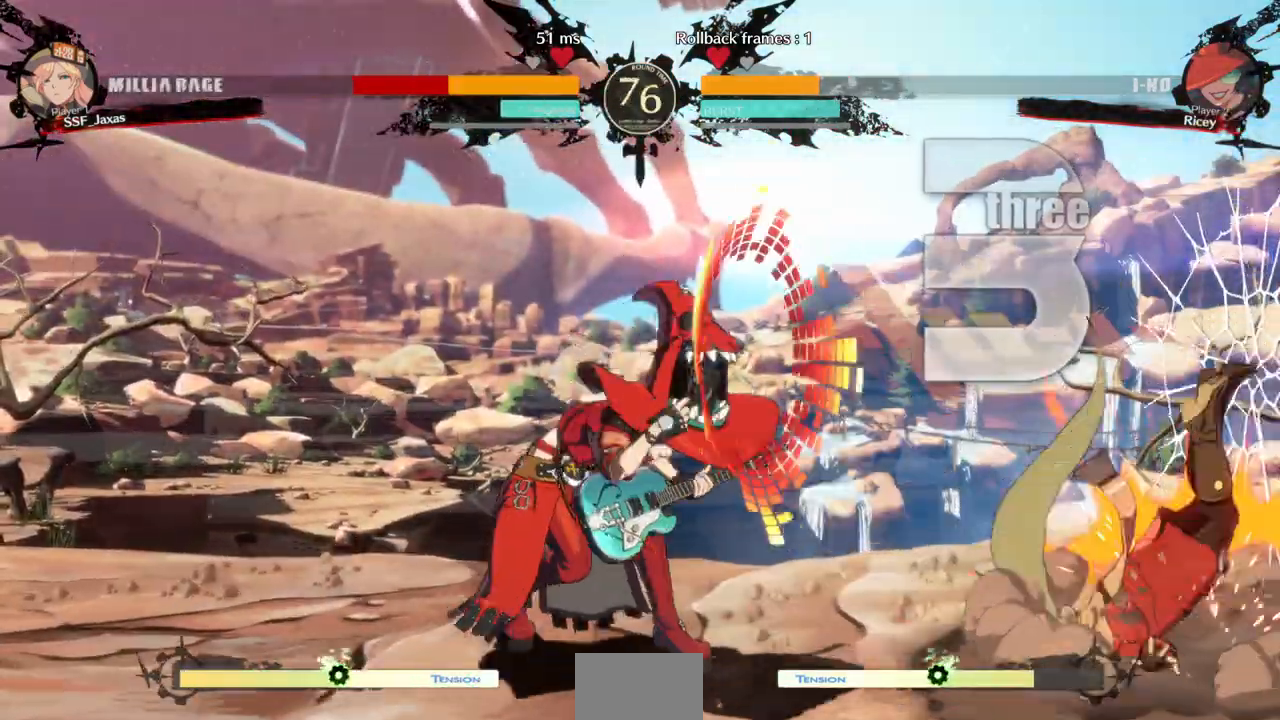
{"buttons": ["DPAD_DOWN", "DPAD_RIGHT"], "events": [[33, "SQUARE", "down"], [33, "TRIANGLE", "down"], [67, "DPAD_DOWN", "up"], [133, "DPAD_DOWN", "down"], [167, "SQUARE", "up"], [167, "TRIANGLE", "up"]]}
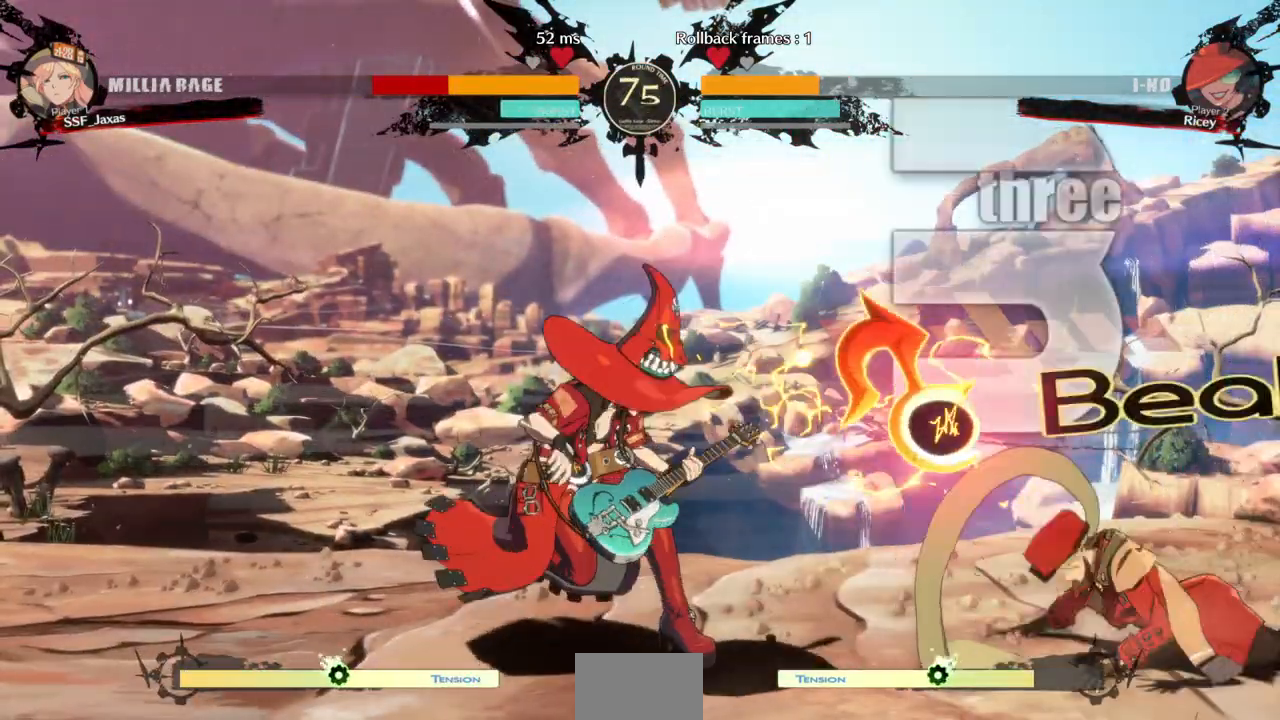
{"buttons": ["DPAD_DOWN", "DPAD_RIGHT"], "events": []}
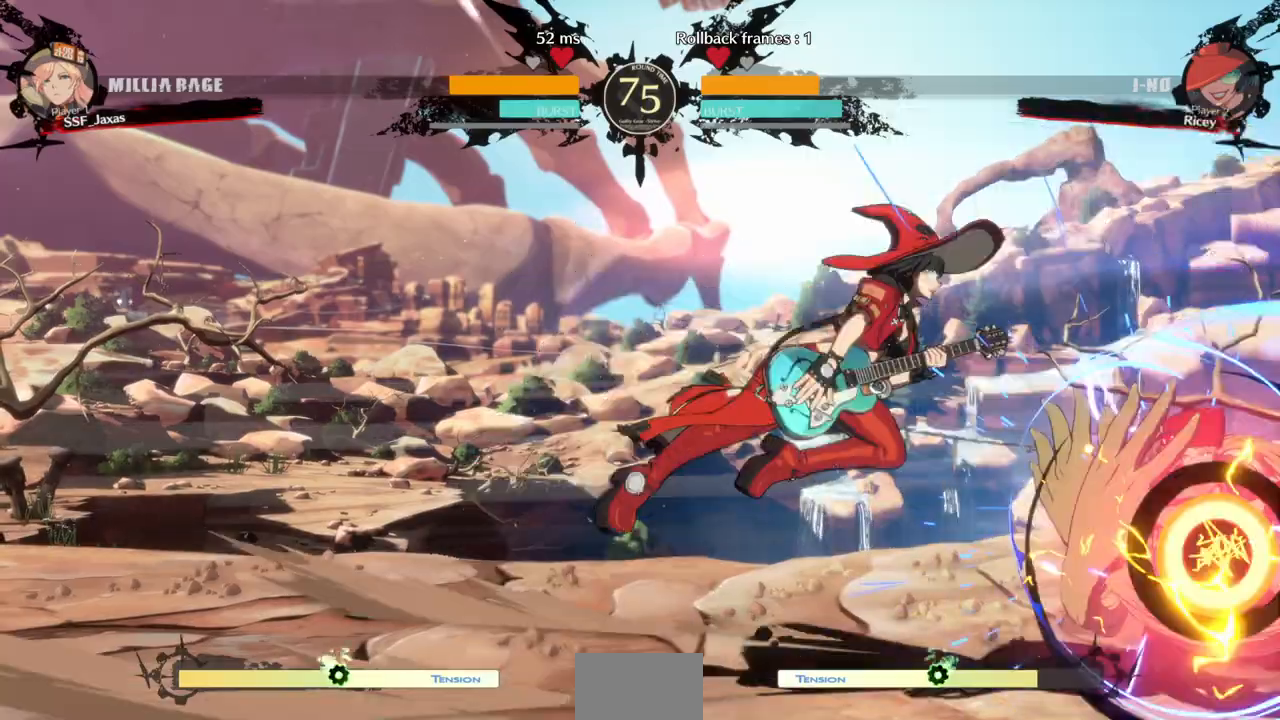
{"buttons": ["DPAD_RIGHT"], "events": [[133, "DPAD_DOWN", "up"], [167, "R1", "down"], [167, "SQUARE", "down"], [167, "TRIANGLE", "down"], [233, "R1", "up"], [233, "SQUARE", "up"], [233, "TRIANGLE", "up"]]}
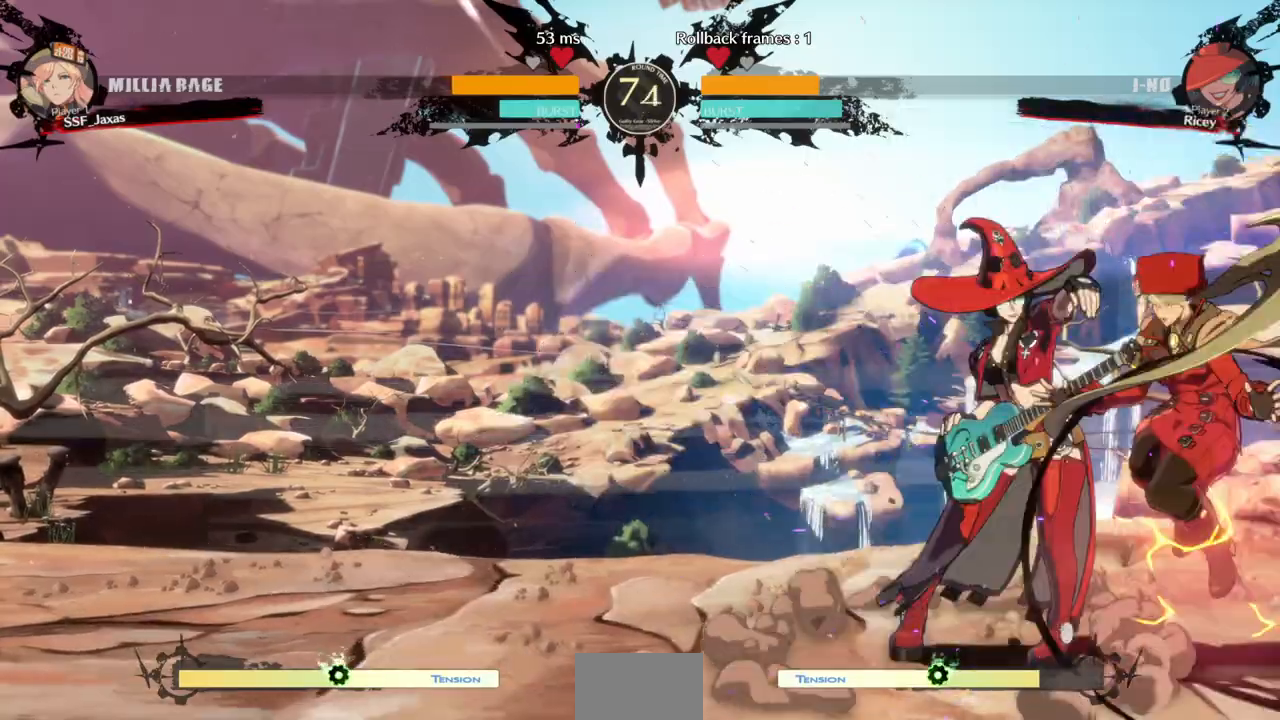
{"buttons": ["DPAD_RIGHT"], "events": [[167, "DPAD_DOWN", "down"], [300, "DPAD_DOWN", "up"]]}
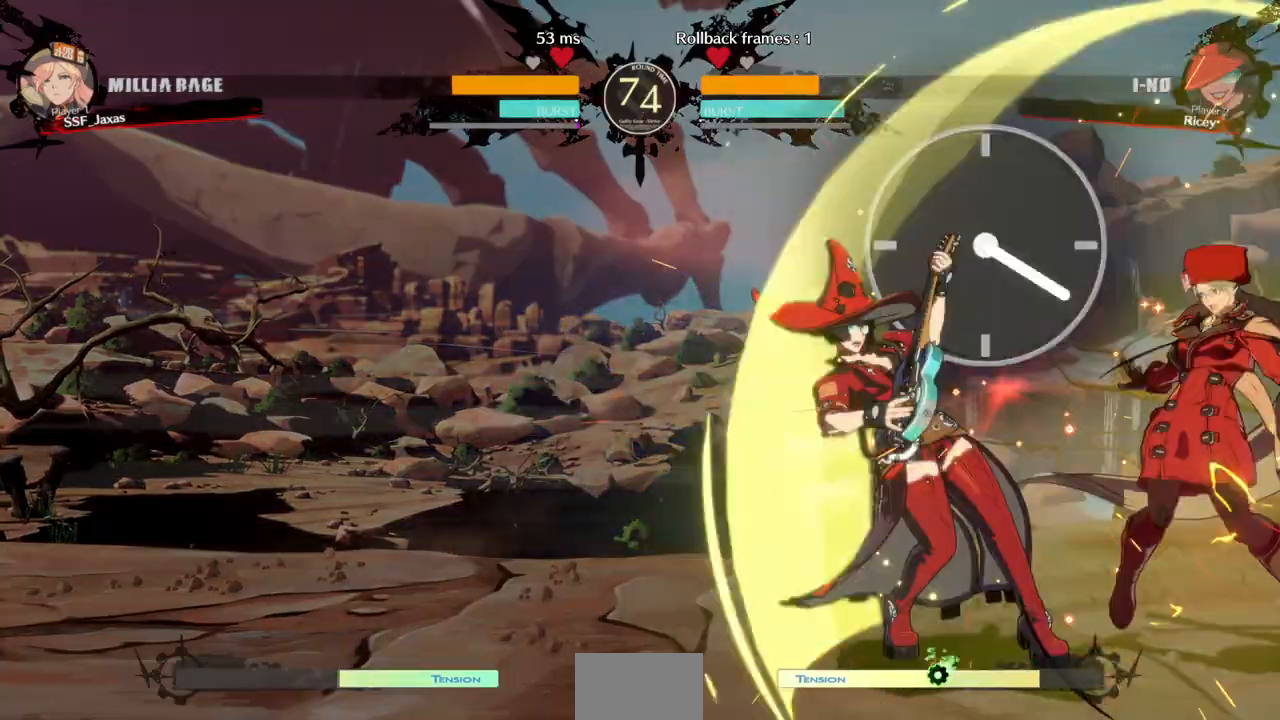
{"buttons": [], "events": [[100, "DPAD_RIGHT", "up"]]}
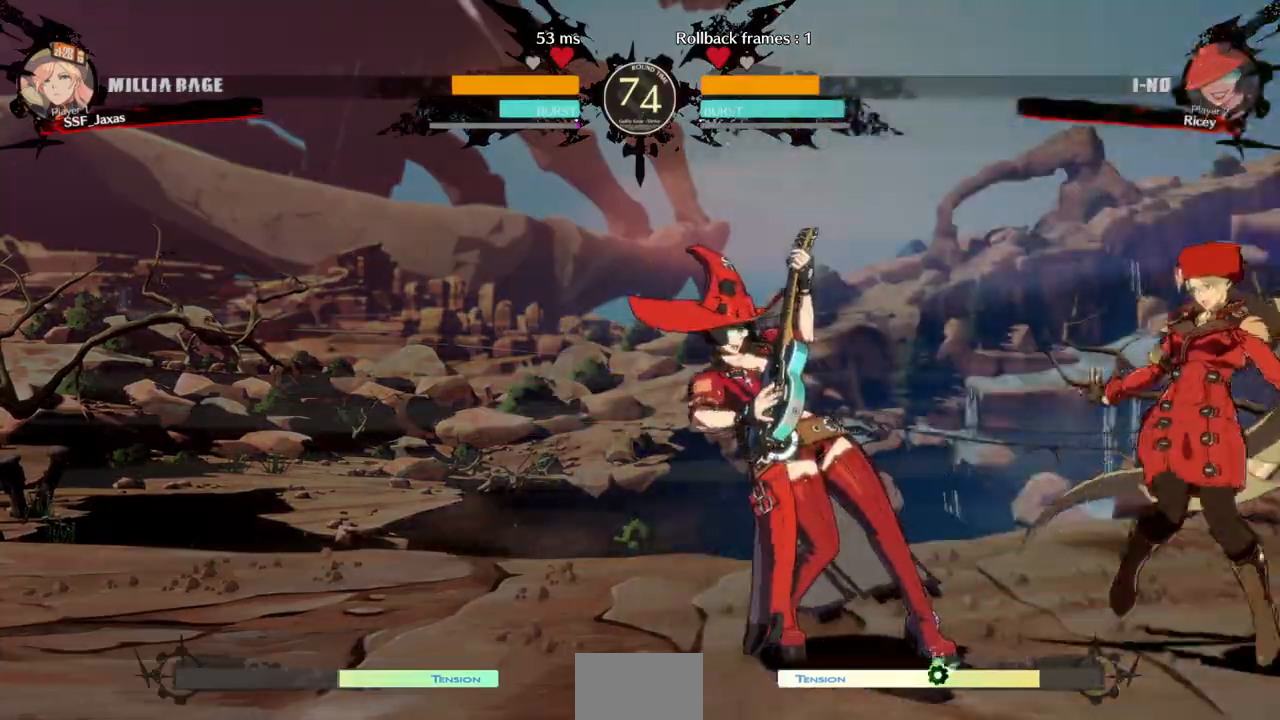
{"buttons": ["DPAD_RIGHT"], "events": [[33, "DPAD_LEFT", "down"], [233, "DPAD_LEFT", "up"], [300, "DPAD_RIGHT", "down"], [300, "R2", "down"], [367, "R2", "up"]]}
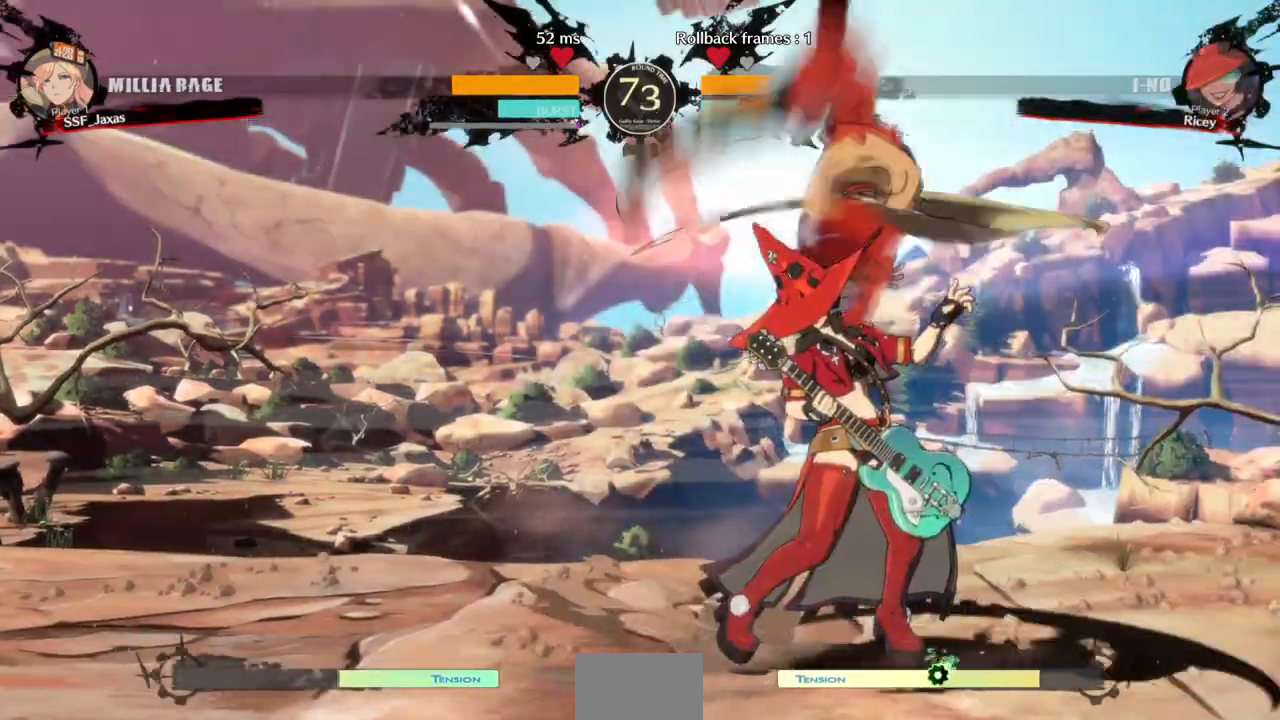
{"buttons": [], "events": [[300, "DPAD_RIGHT", "up"]]}
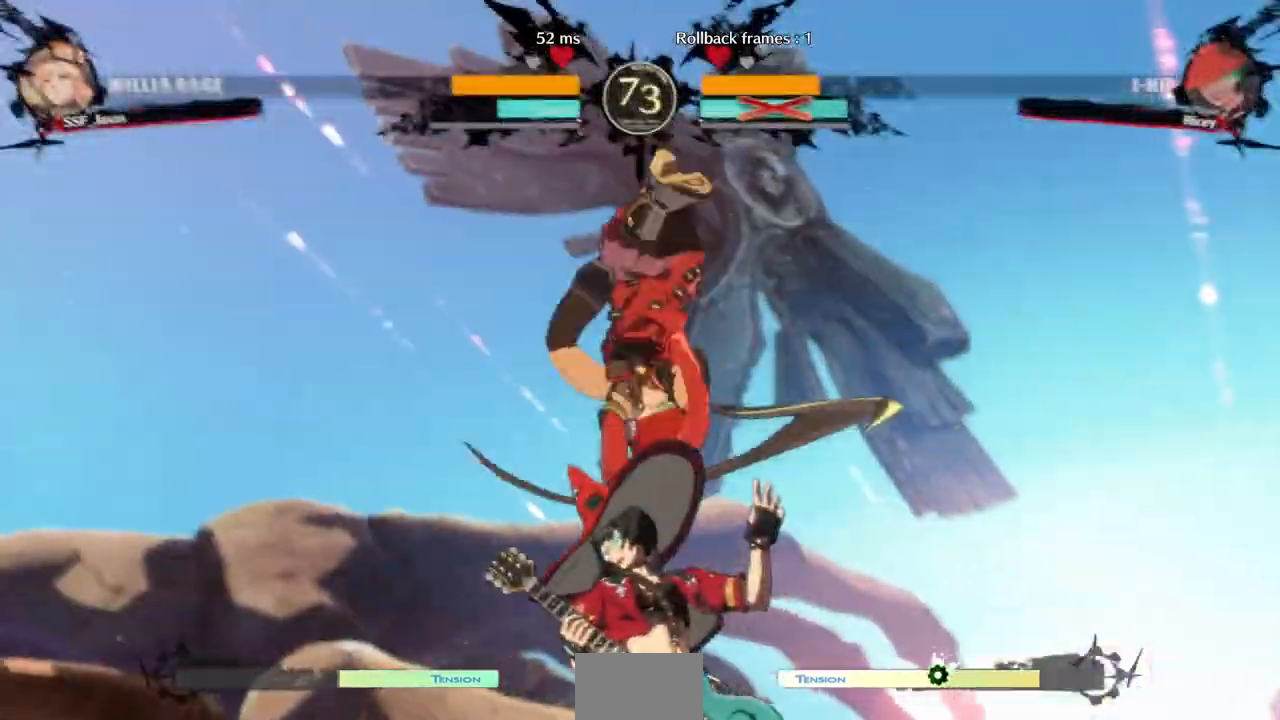
{"buttons": []}
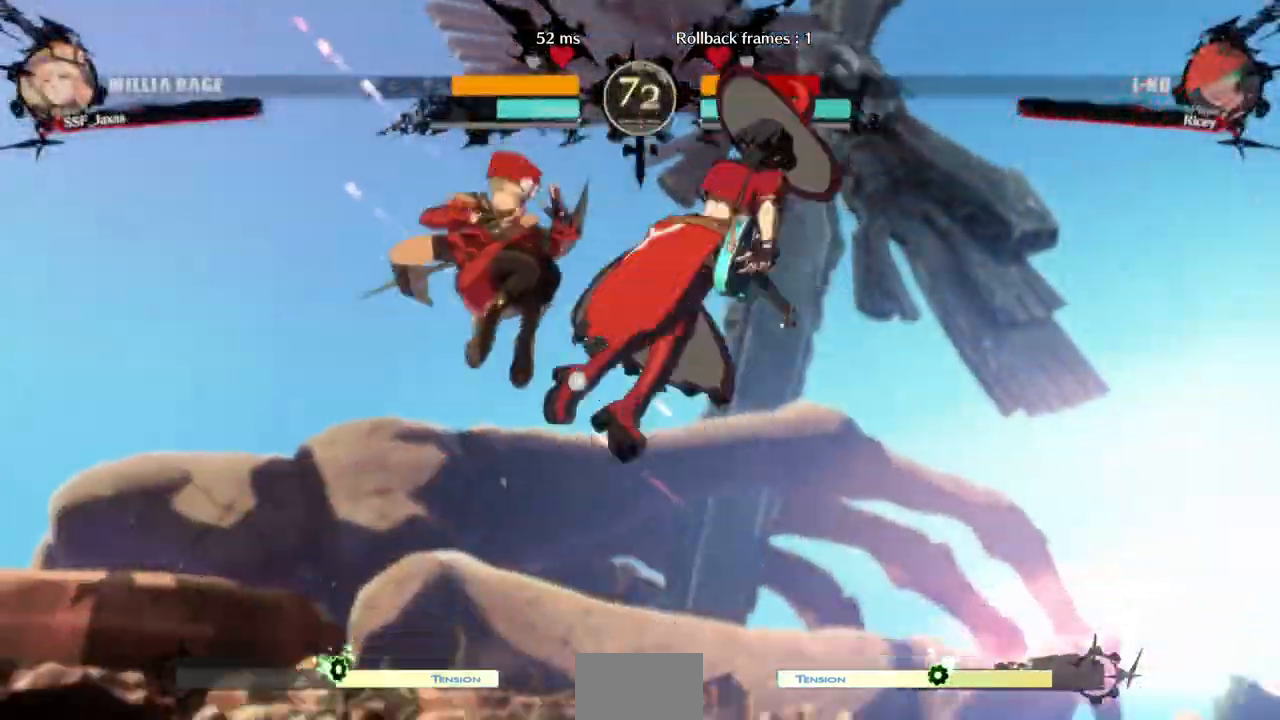
{"buttons": ["DPAD_RIGHT"], "events": [[267, "DPAD_RIGHT", "down"], [333, "DPAD_RIGHT", "up"], [400, "DPAD_RIGHT", "down"]]}
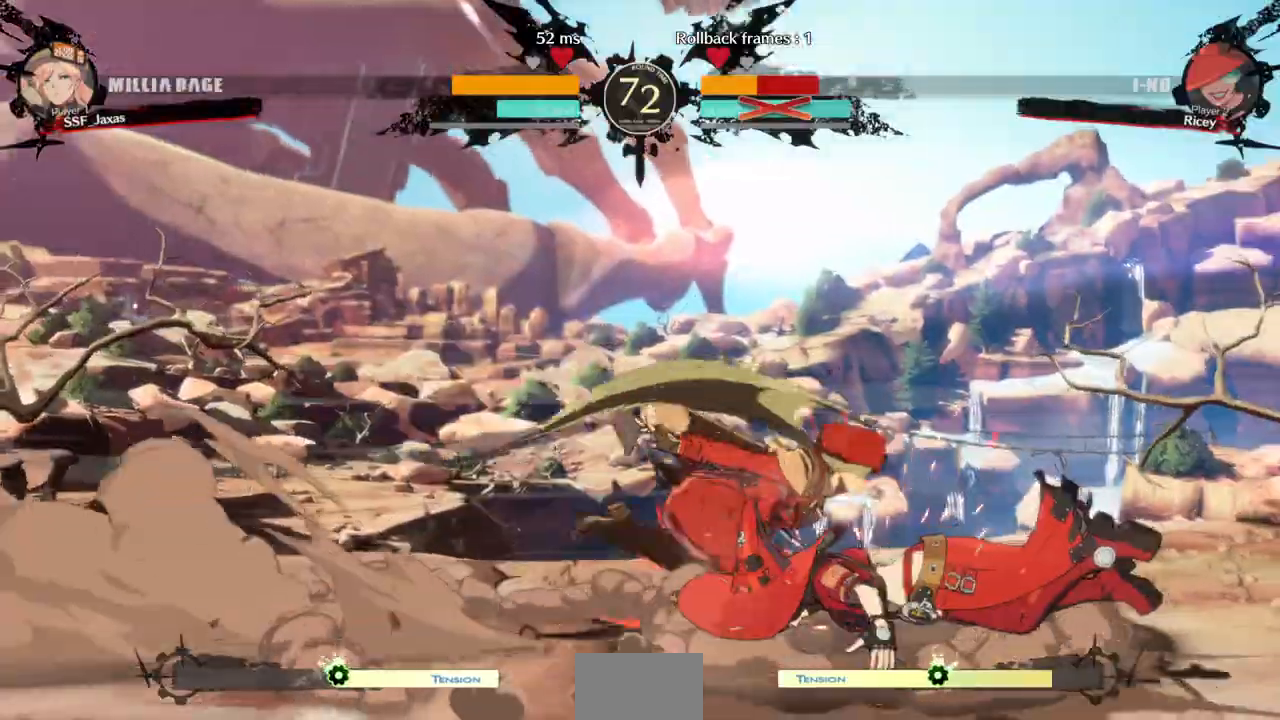
{"buttons": ["DPAD_RIGHT"], "events": [[100, "TRIANGLE", "down"], [233, "TRIANGLE", "up"]]}
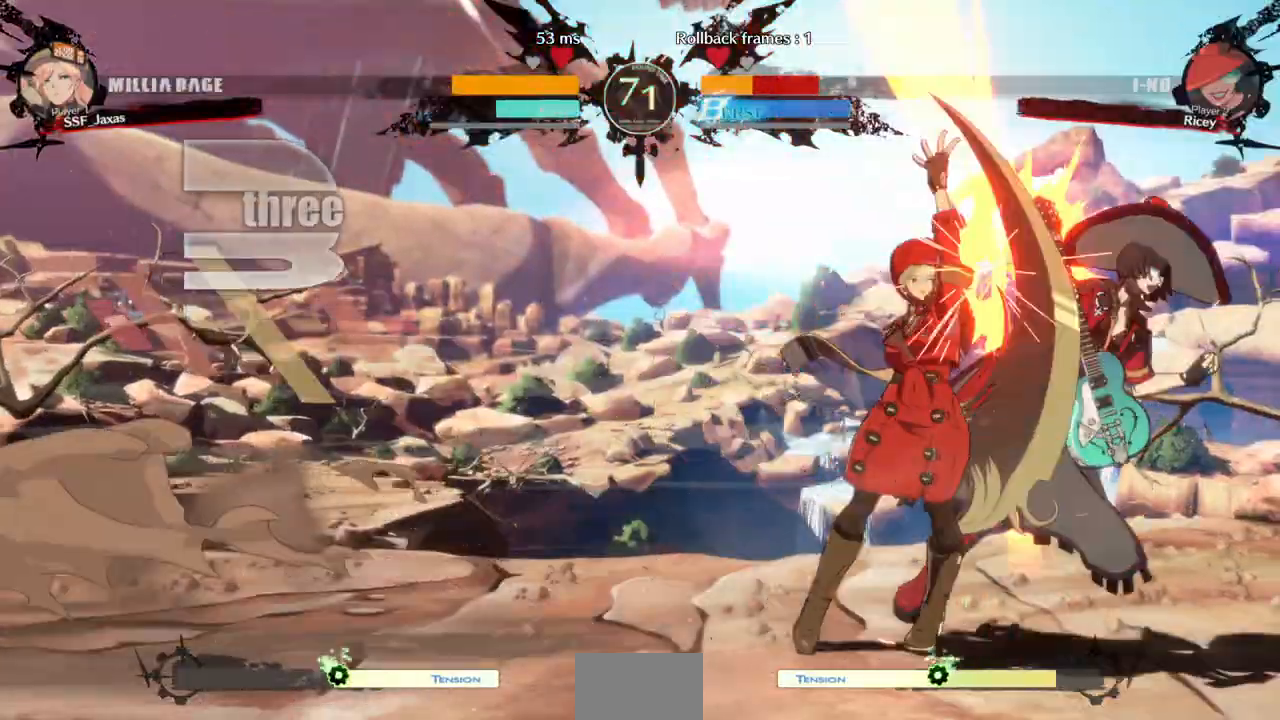
{"buttons": ["DPAD_LEFT"]}
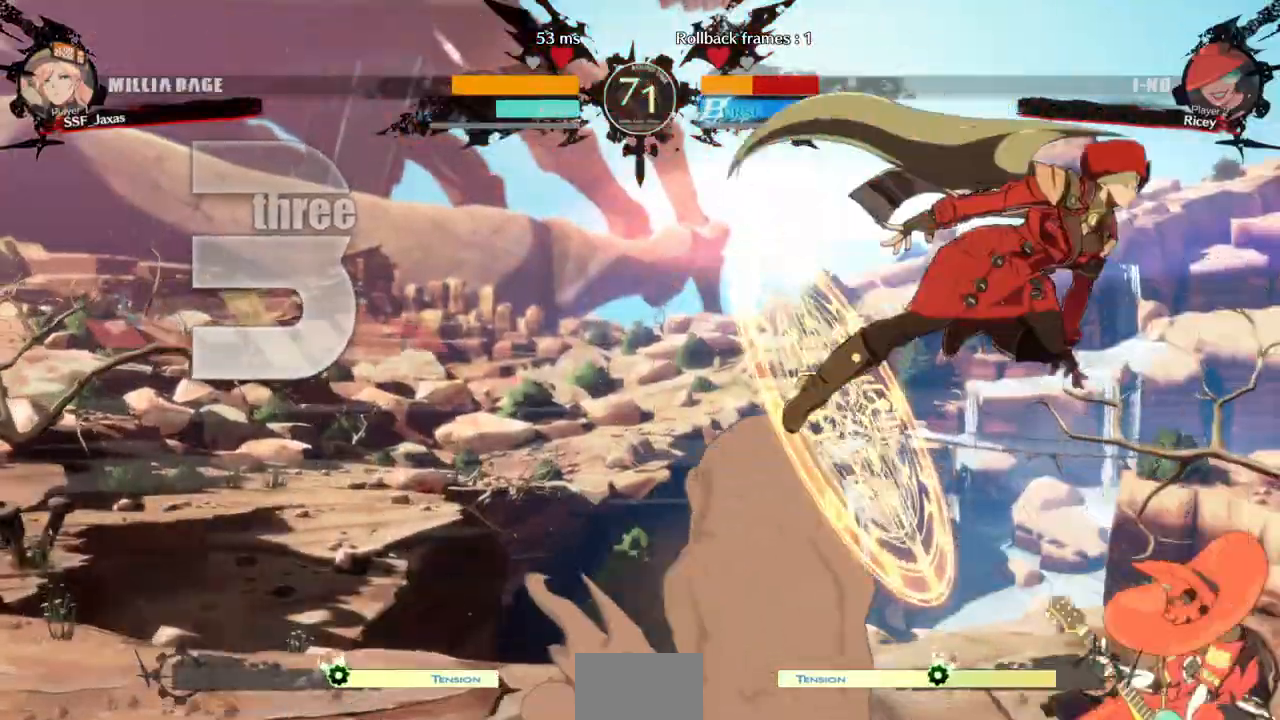
{"buttons": ["DPAD_DOWN", "DPAD_LEFT"], "events": [[200, "R1", "down"], [300, "DPAD_DOWN", "down"], [333, "R1", "up"]]}
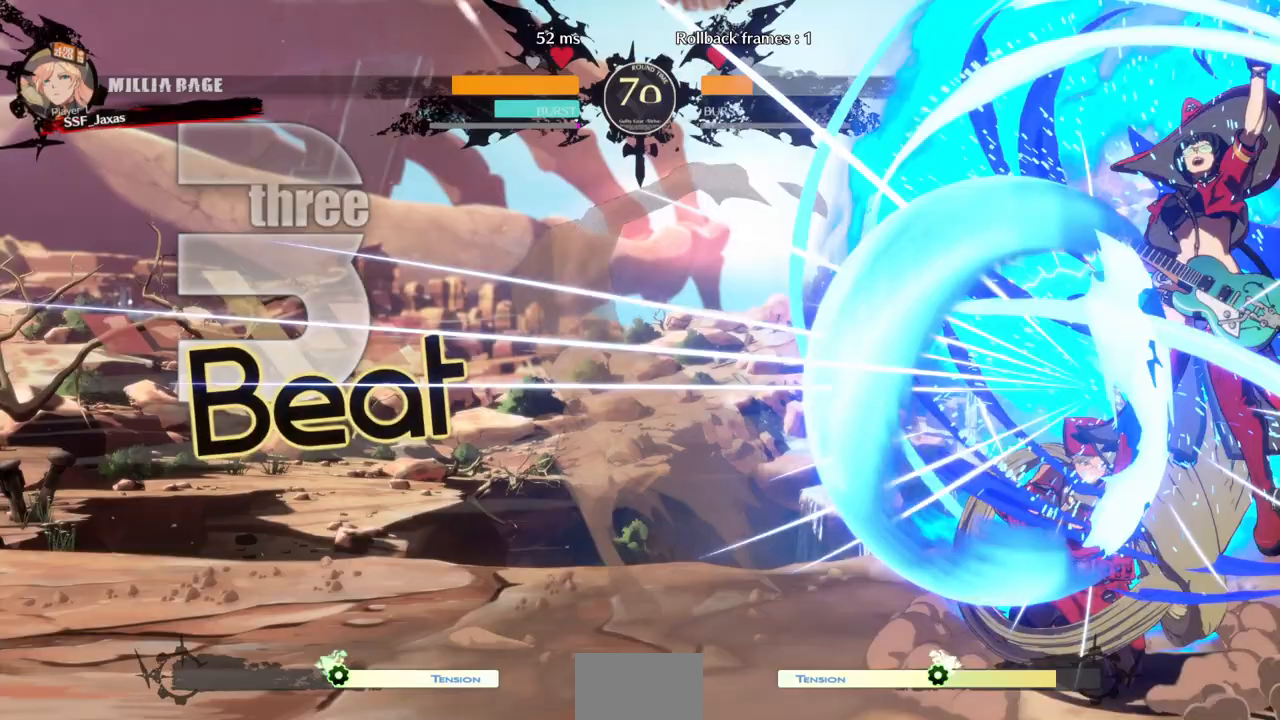
{"buttons": [], "events": [[367, "DPAD_DOWN", "up"], [367, "DPAD_LEFT", "up"], [367, "TRIANGLE", "down"], [467, "TRIANGLE", "up"]]}
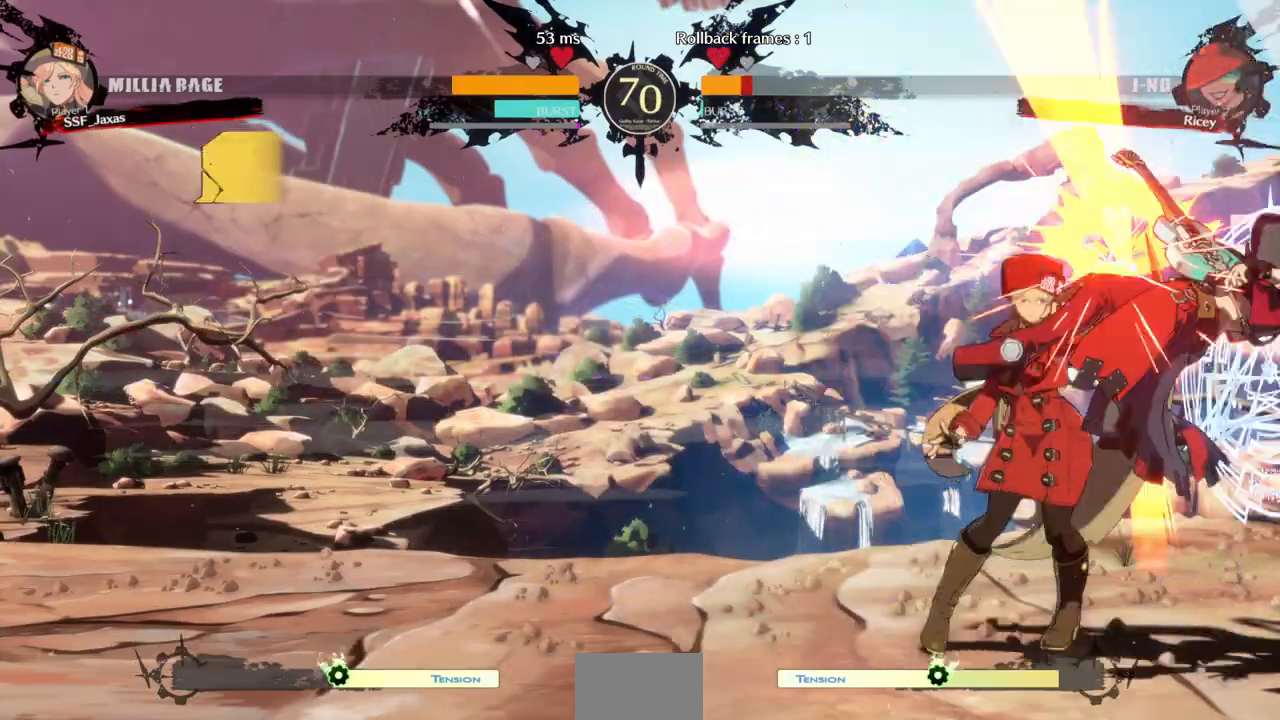
{"buttons": ["DPAD_RIGHT"], "events": [[300, "DPAD_RIGHT", "down"], [367, "R1", "down"], [500, "R1", "up"]]}
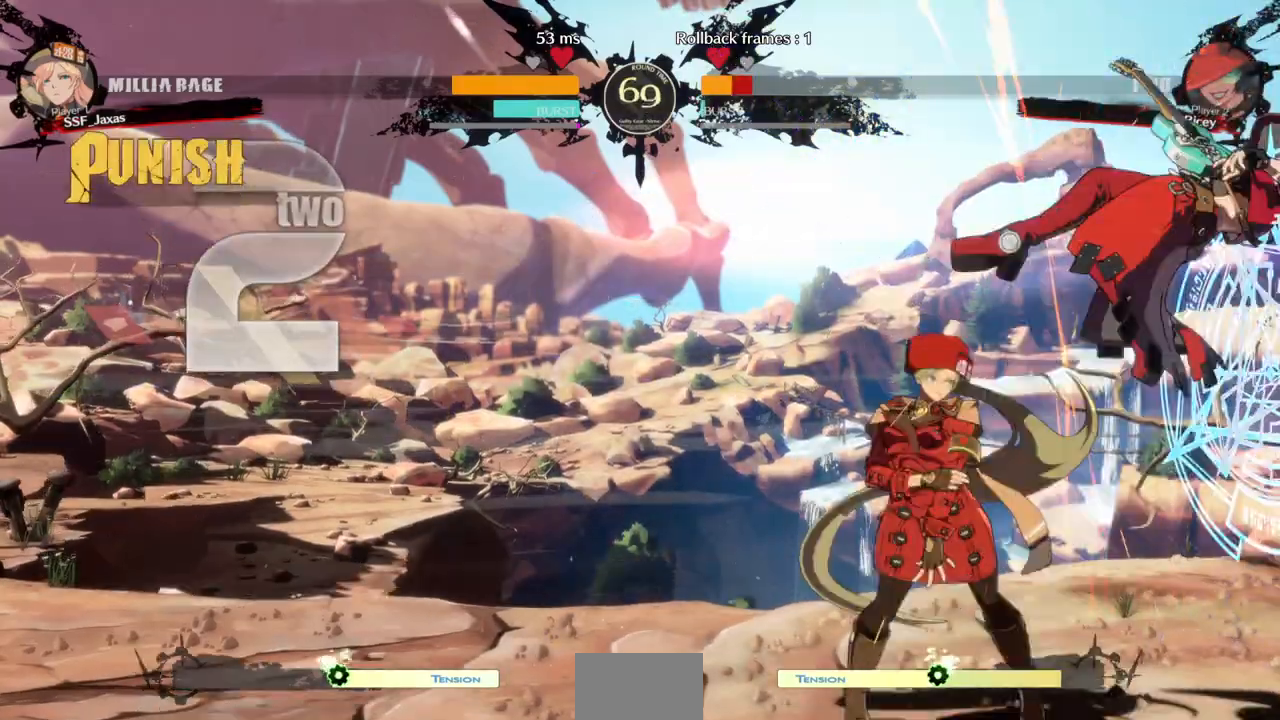
{"buttons": [], "events": [[33, "DPAD_RIGHT", "up"]]}